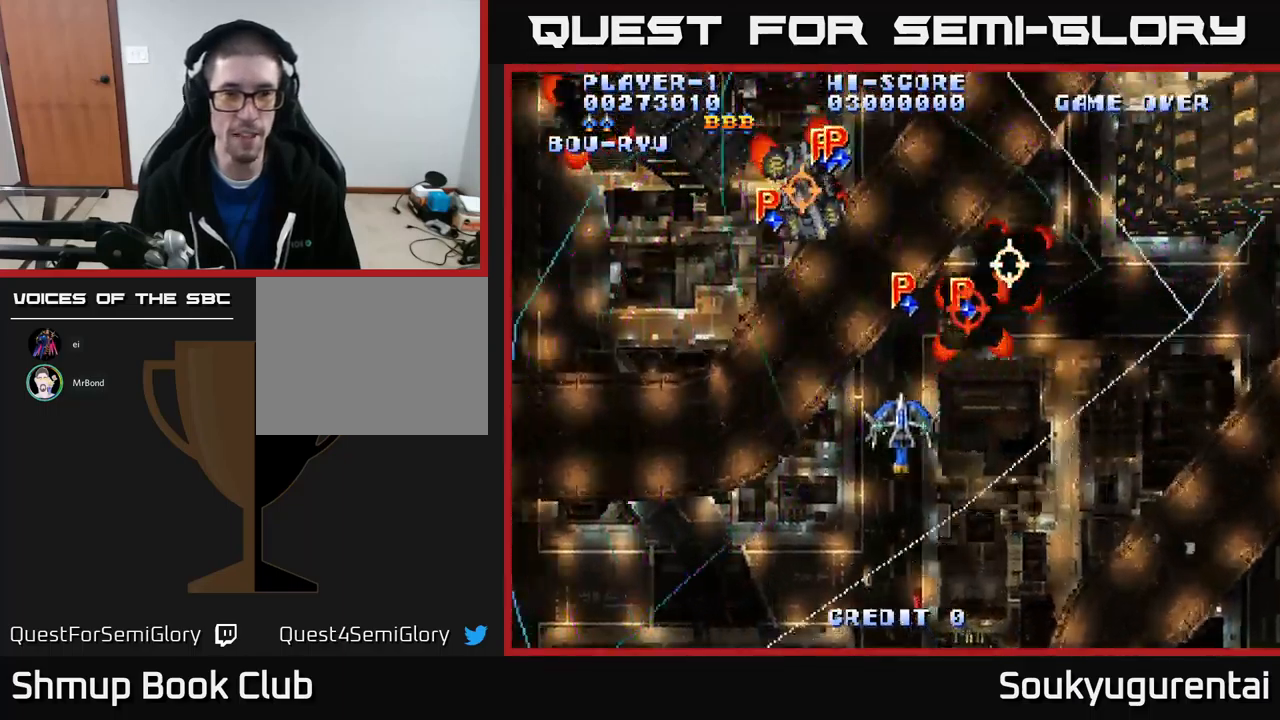
Gameplay with a controller (Xbox layout); each line is a JSON object with the inputs held at the frame after it (dt_ms = milliseconds from this image to that frame). "events" lists button and stick changes between this image and that frame as [ms after this image, input, new state], when the widget could be followed in between.
{"dt_ms": 500, "buttons": ["A", "DPAD_UP", "DPAD_LEFT"], "left_stick": "center", "right_stick": "center", "events": [[117, "DPAD_UP", "down"], [250, "DPAD_UP", "up"], [450, "DPAD_UP", "down"]]}
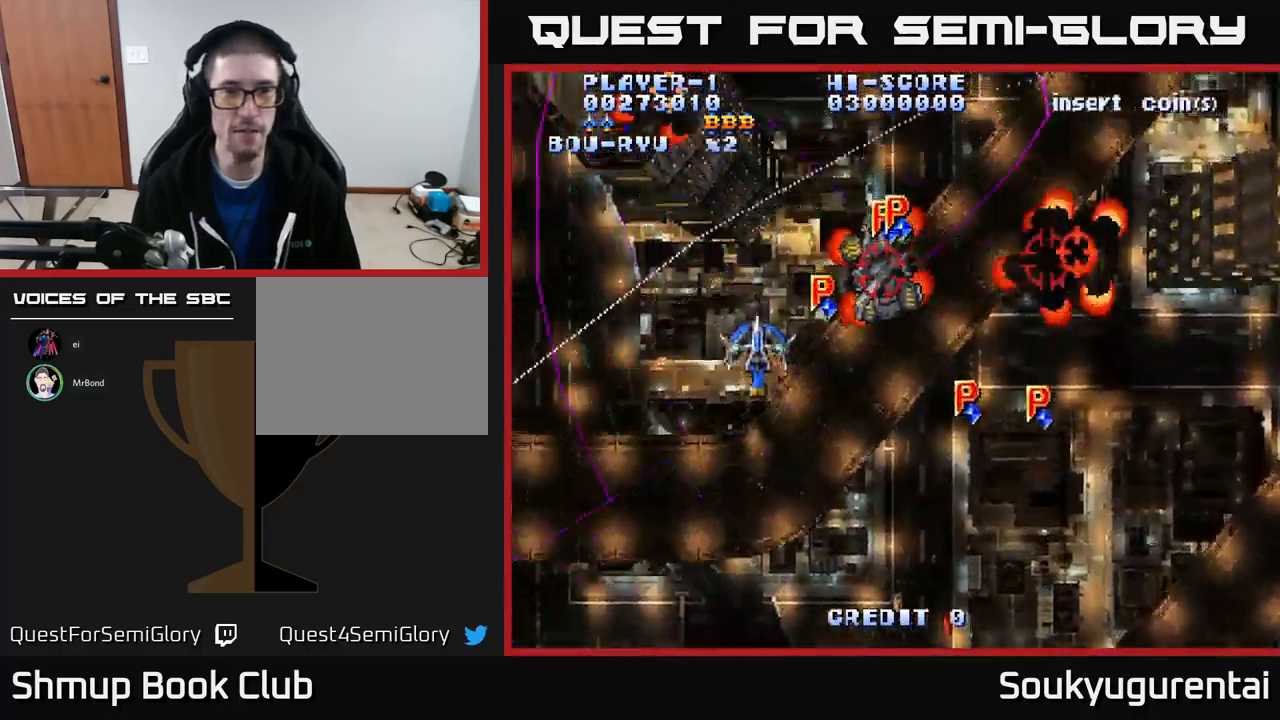
{"dt_ms": 500, "buttons": ["A", "DPAD_RIGHT"], "left_stick": "center", "right_stick": "center", "events": [[184, "DPAD_UP", "up"], [234, "DPAD_UP", "down"], [300, "DPAD_LEFT", "up"], [317, "DPAD_RIGHT", "down"], [317, "DPAD_UP", "up"]]}
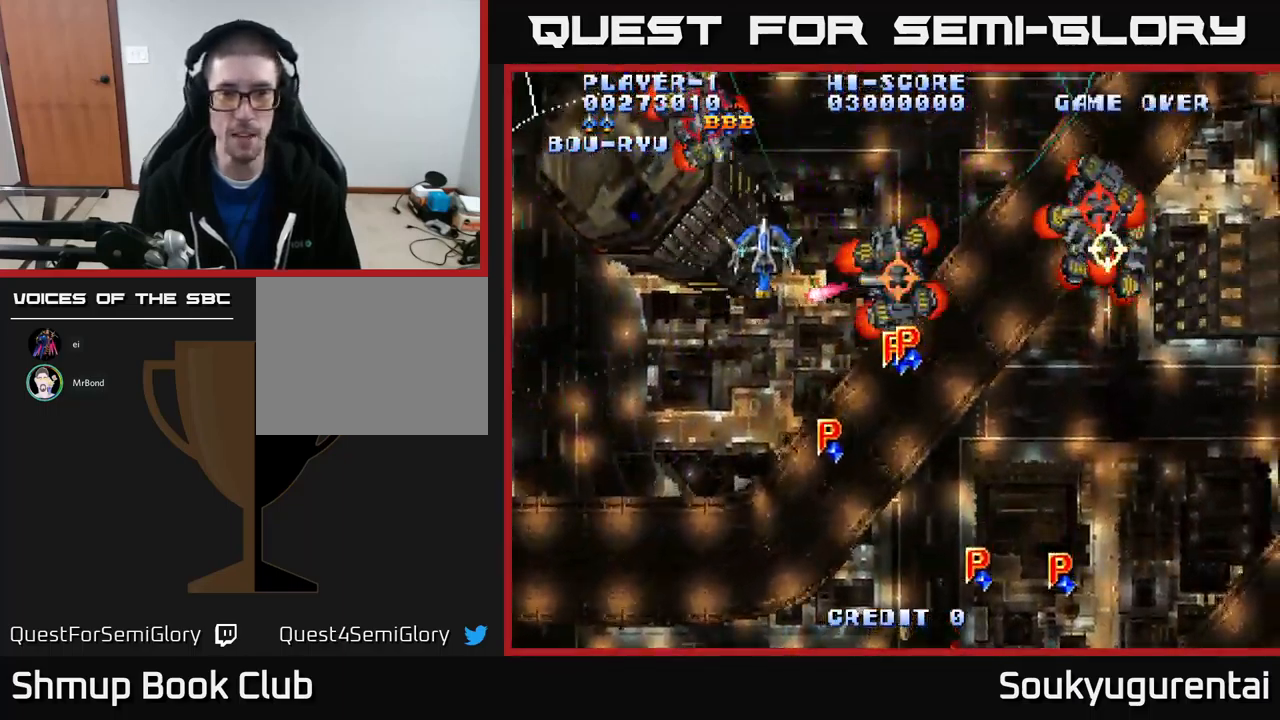
{"dt_ms": 500, "buttons": ["A", "DPAD_DOWN"], "left_stick": "center", "right_stick": "center"}
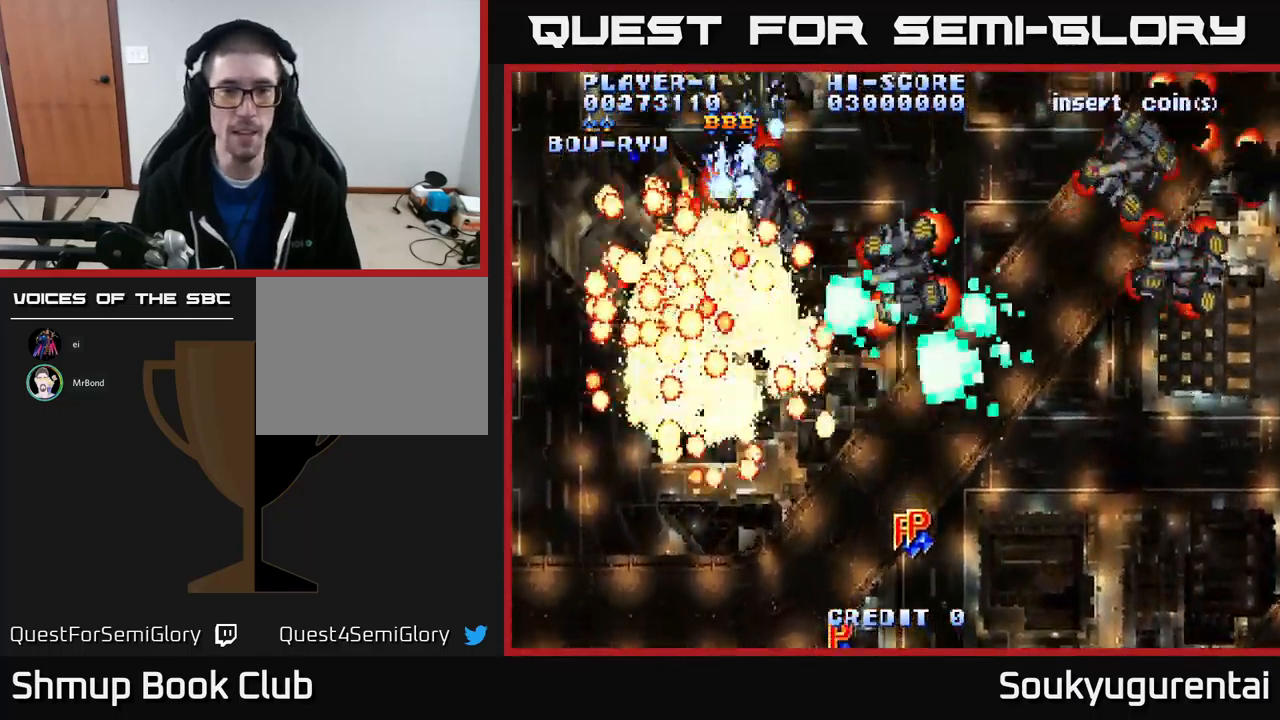
{"dt_ms": 500, "buttons": ["A"], "left_stick": "center", "right_stick": "center", "events": [[217, "DPAD_RIGHT", "down"], [250, "DPAD_DOWN", "up"], [400, "DPAD_DOWN", "down"], [467, "DPAD_DOWN", "up"], [467, "DPAD_RIGHT", "up"]]}
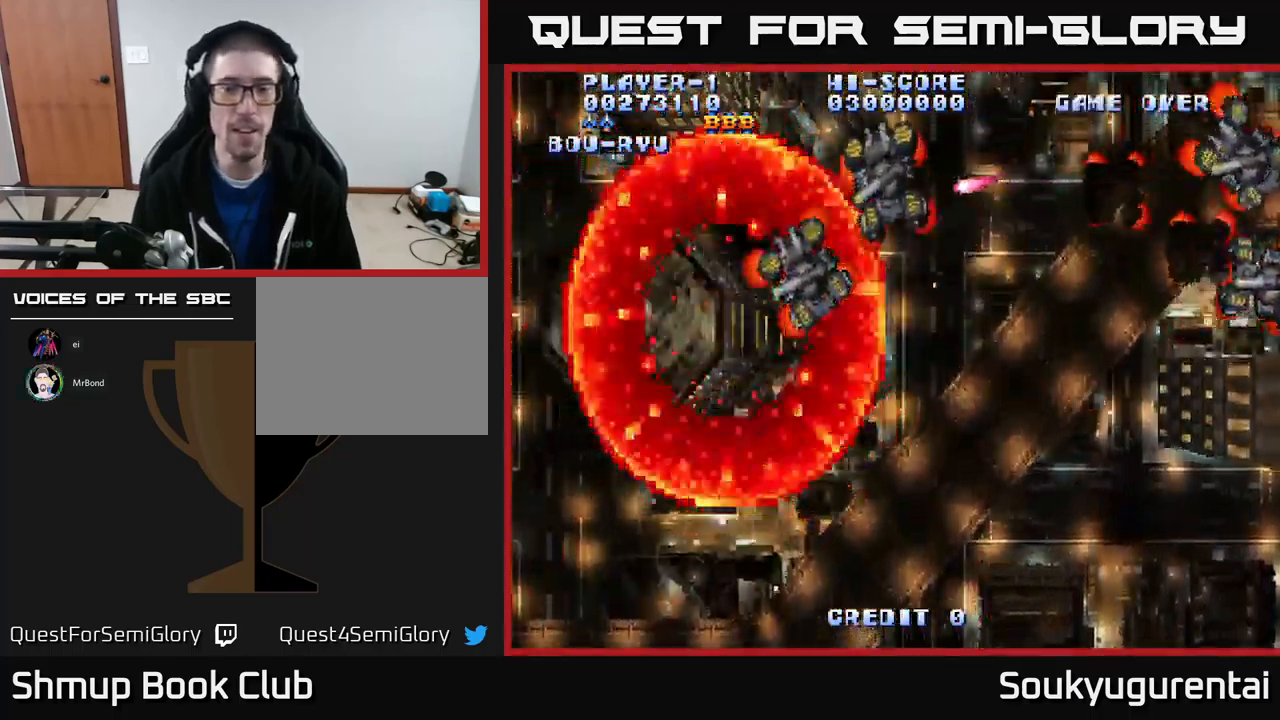
{"dt_ms": 500, "buttons": [], "left_stick": "center", "right_stick": "center", "events": [[84, "A", "up"]]}
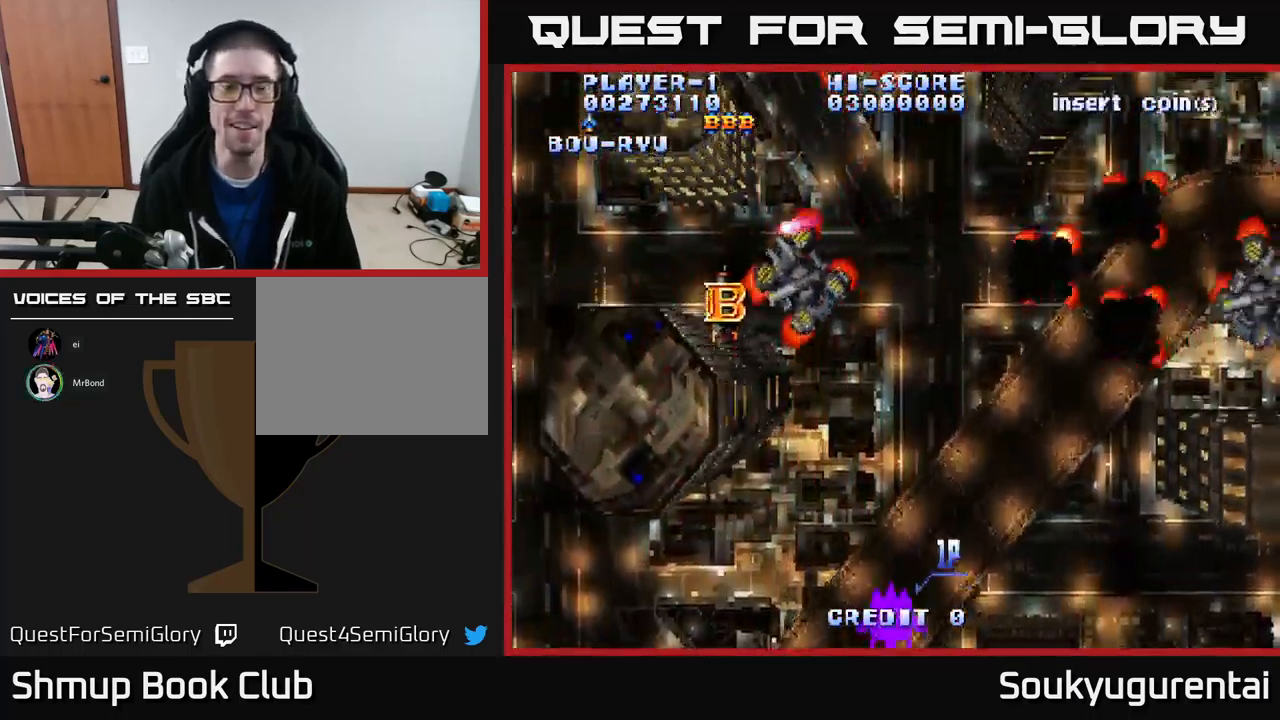
{"dt_ms": 500, "buttons": ["A", "X"], "left_stick": "center", "right_stick": "center", "events": [[184, "X", "down"], [217, "A", "down"], [334, "X", "up"], [400, "X", "down"], [417, "A", "up"], [484, "A", "down"]]}
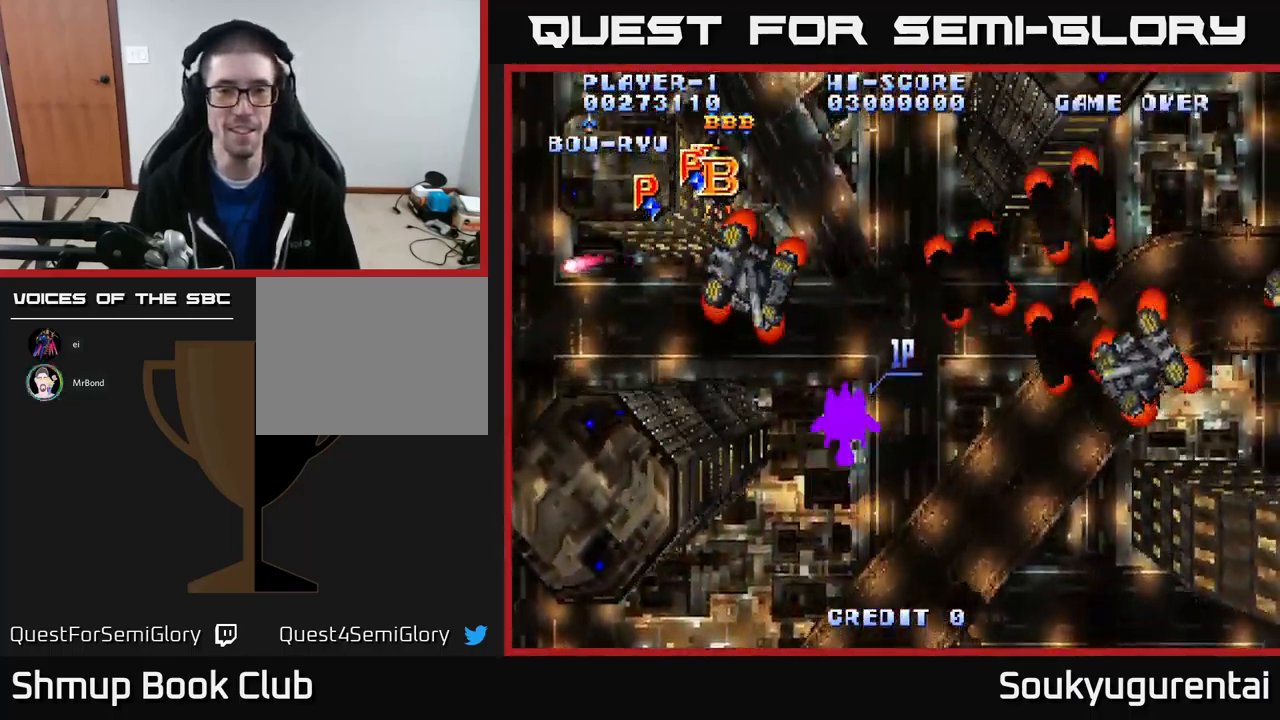
{"dt_ms": 884, "buttons": [], "left_stick": "center", "right_stick": "center", "events": [[50, "X", "up"], [117, "A", "up"], [134, "DPAD_RIGHT", "down"], [884, "DPAD_RIGHT", "up"]]}
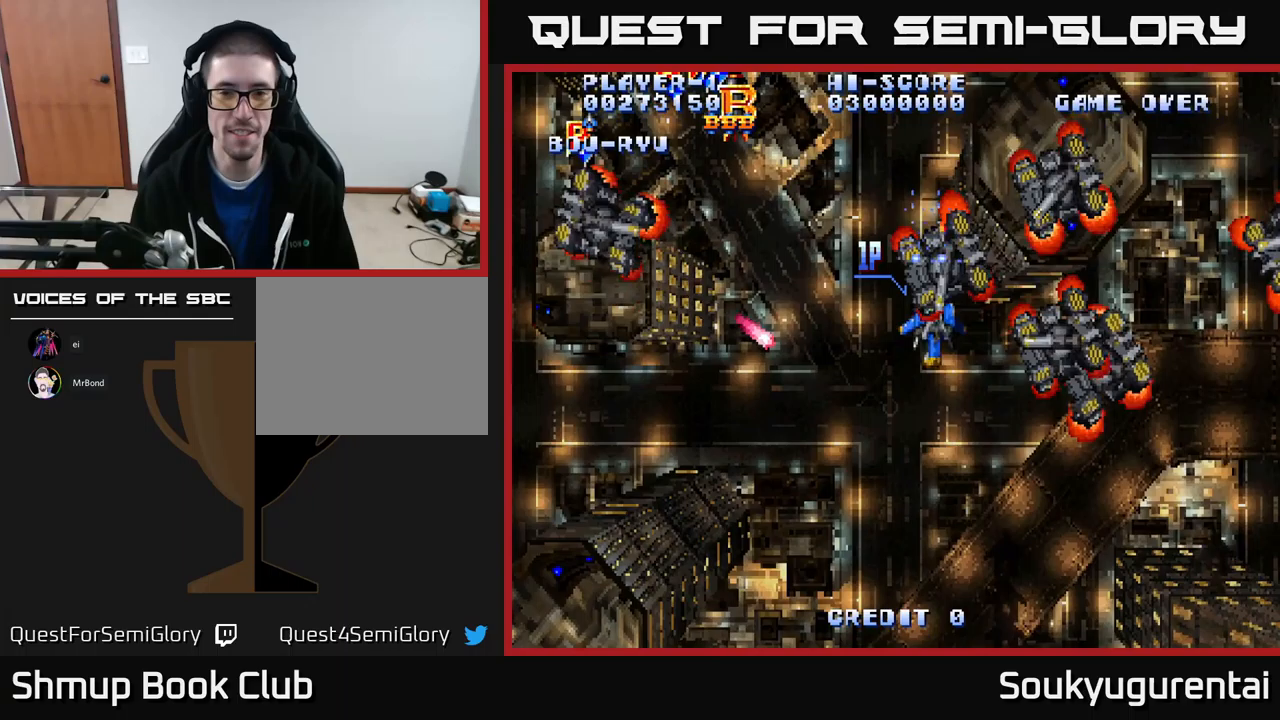
{"dt_ms": 250, "buttons": ["DPAD_UP"], "left_stick": "center", "right_stick": "center", "events": [[117, "DPAD_RIGHT", "down"], [217, "DPAD_RIGHT", "up"], [217, "DPAD_UP", "down"]]}
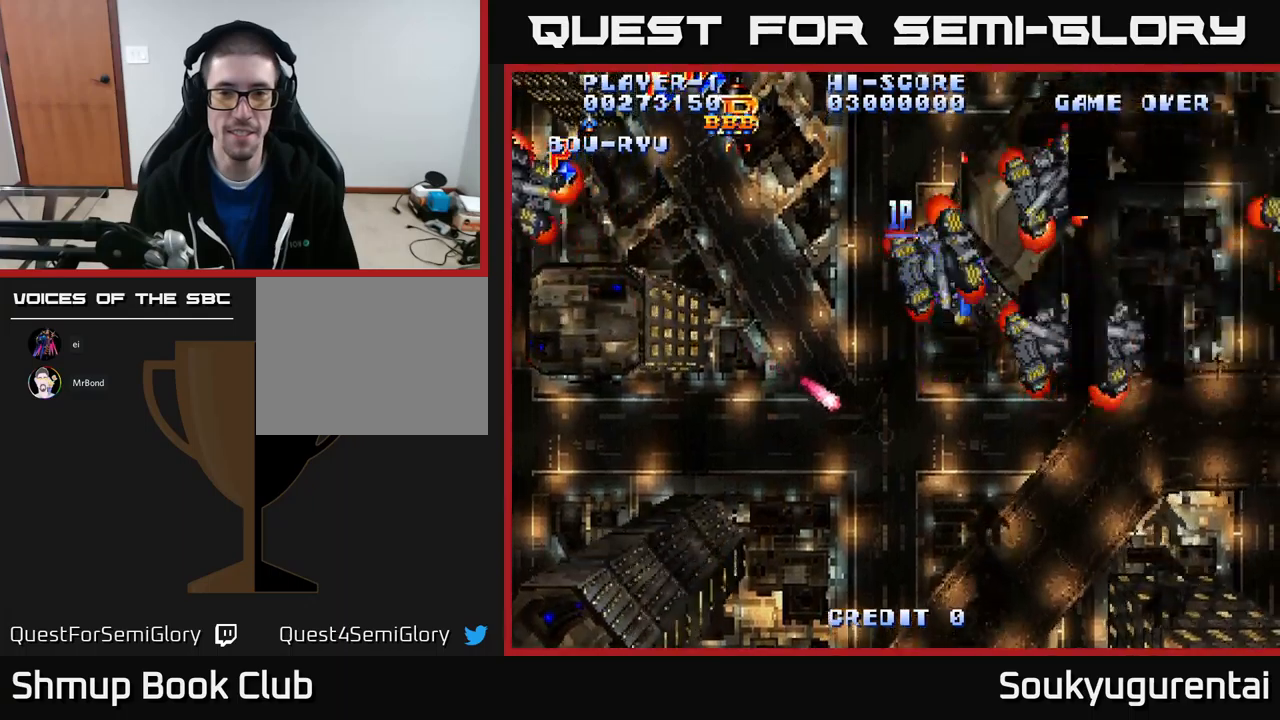
{"dt_ms": 500, "buttons": [], "left_stick": "center", "right_stick": "center", "events": [[100, "DPAD_UP", "up"], [317, "DPAD_DOWN", "down"], [450, "DPAD_DOWN", "up"]]}
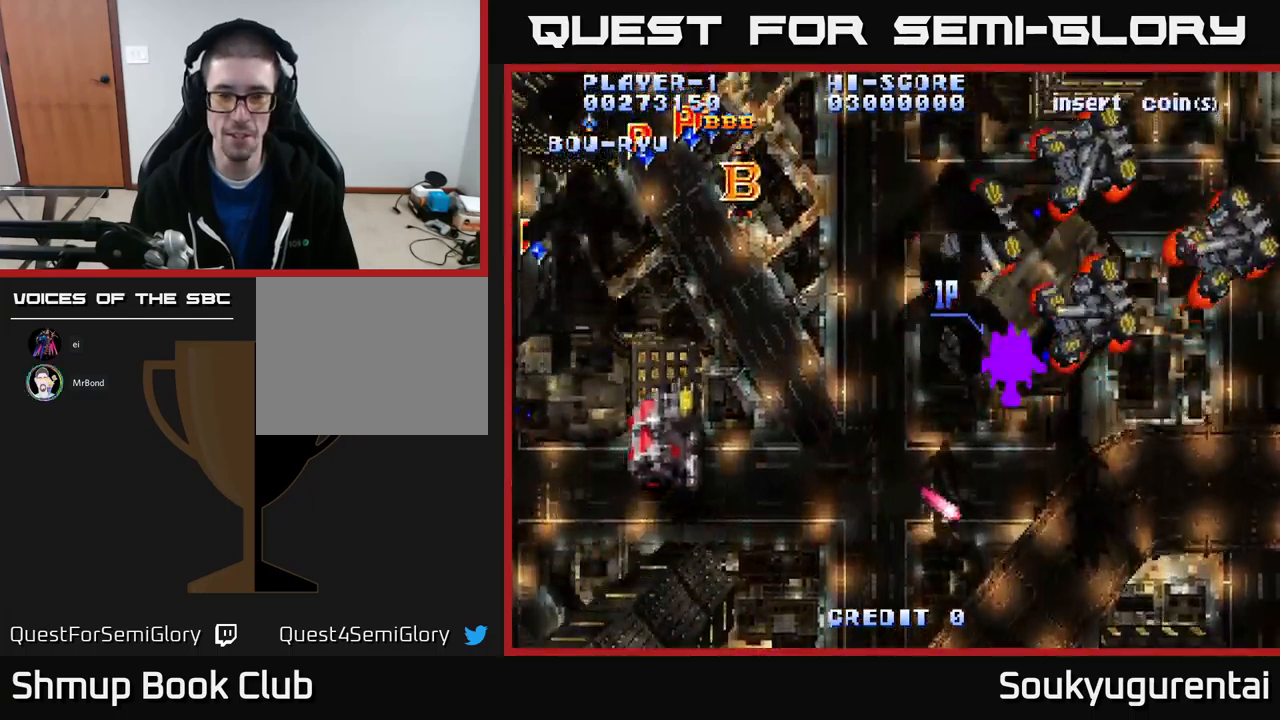
{"dt_ms": 500, "buttons": ["DPAD_UP"], "left_stick": "center", "right_stick": "center", "events": [[217, "DPAD_LEFT", "down"], [417, "DPAD_LEFT", "up"], [450, "DPAD_UP", "down"]]}
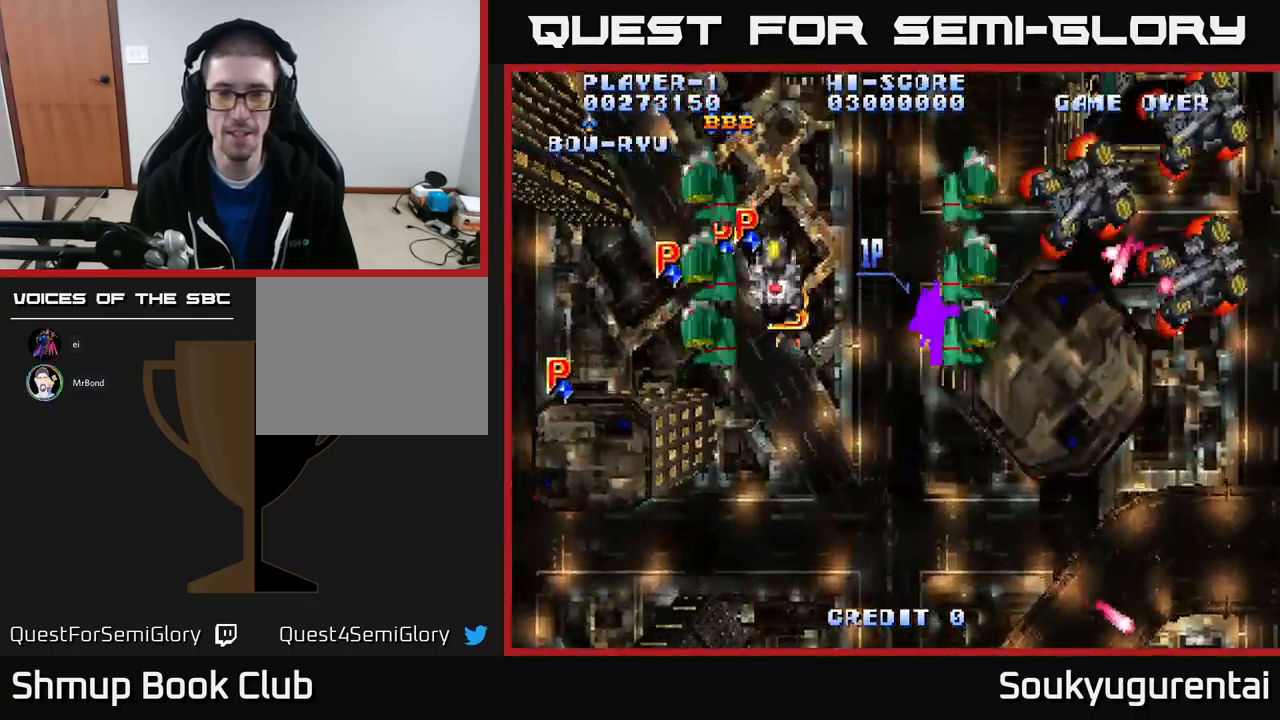
{"dt_ms": 500, "buttons": [], "left_stick": "center", "right_stick": "center", "events": [[33, "DPAD_UP", "up"], [167, "DPAD_RIGHT", "down"], [367, "DPAD_RIGHT", "up"]]}
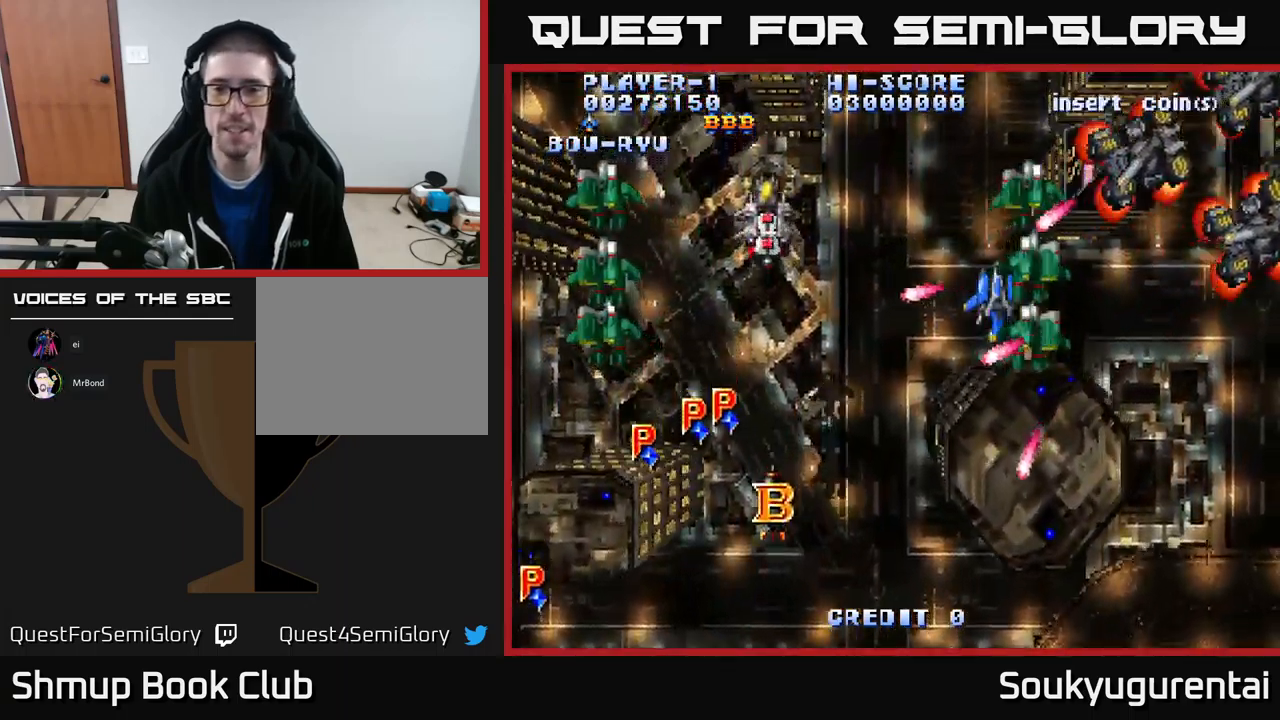
{"dt_ms": 500, "buttons": [], "left_stick": "center", "right_stick": "center", "events": [[83, "DPAD_RIGHT", "down"], [100, "DPAD_UP", "down"], [233, "DPAD_UP", "up"], [383, "DPAD_RIGHT", "up"]]}
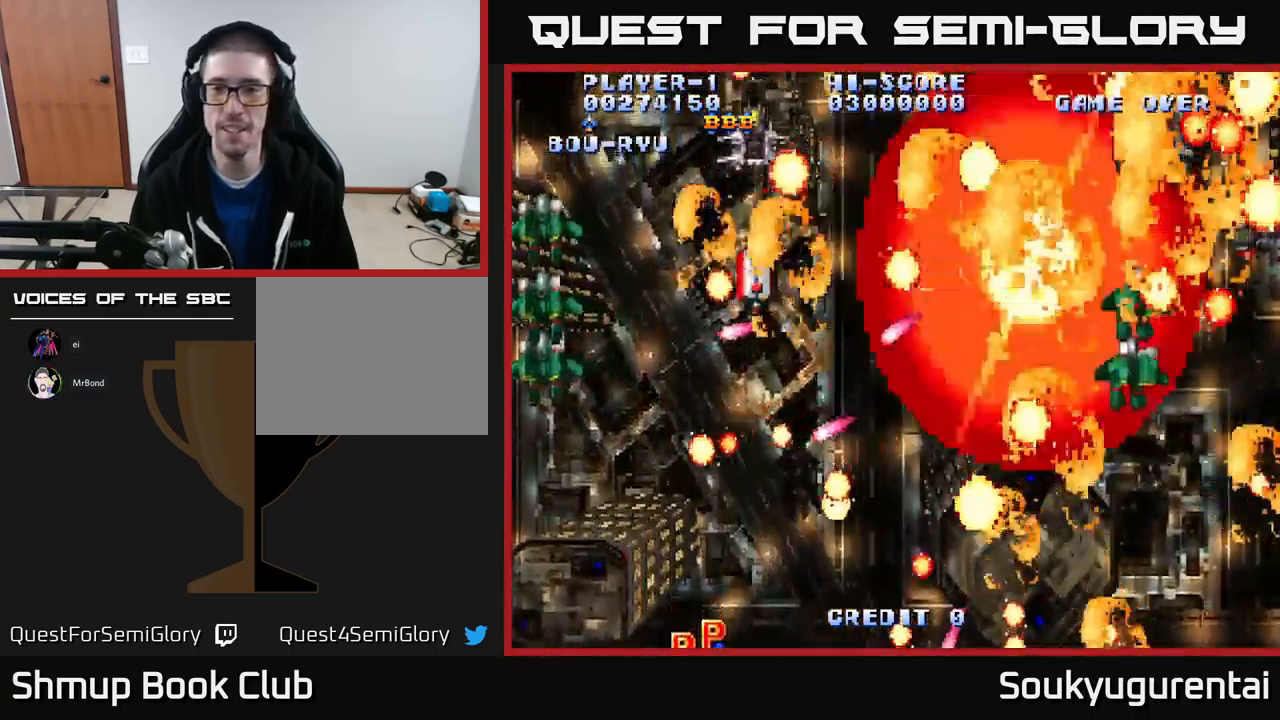
{"dt_ms": 500, "buttons": [], "left_stick": "center", "right_stick": "center", "events": []}
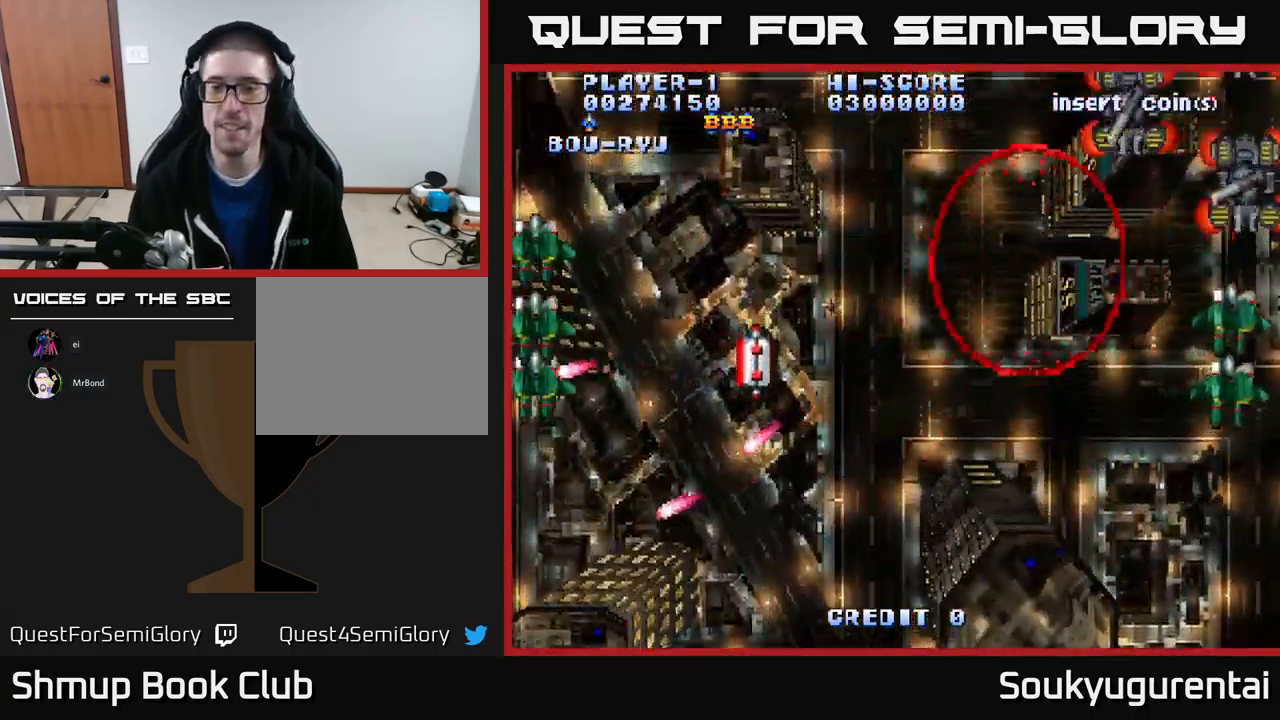
{"dt_ms": 500, "buttons": [], "left_stick": "center", "right_stick": "center", "events": []}
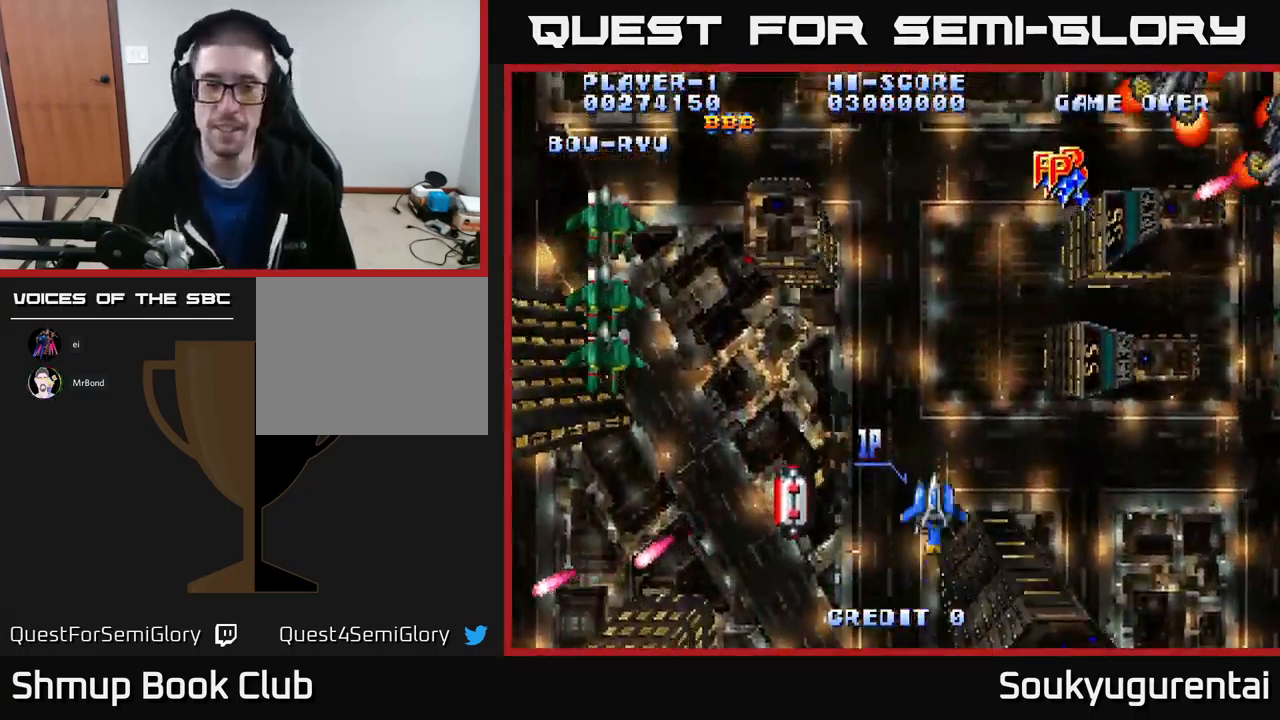
{"dt_ms": 500, "buttons": ["DPAD_UP"], "left_stick": "center", "right_stick": "center", "events": [[433, "DPAD_UP", "down"]]}
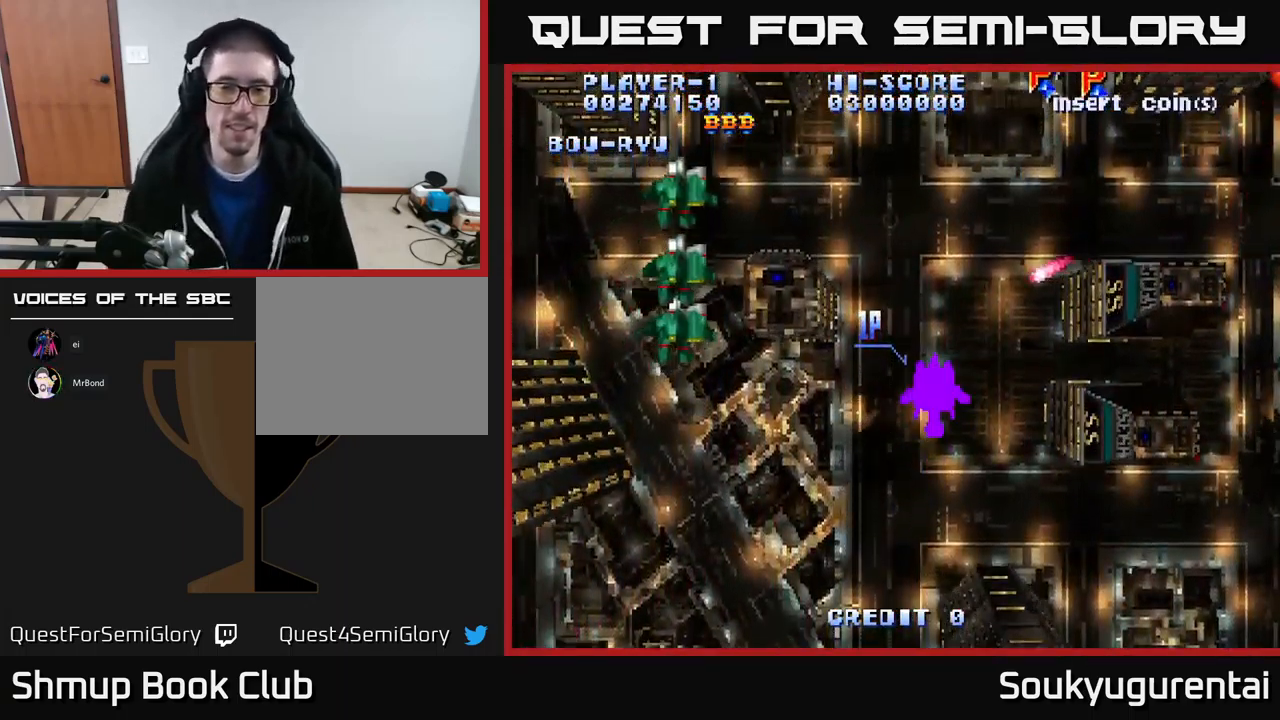
{"dt_ms": 500, "buttons": ["DPAD_LEFT"], "left_stick": "center", "right_stick": "center", "events": [[200, "DPAD_UP", "up"], [483, "DPAD_LEFT", "down"]]}
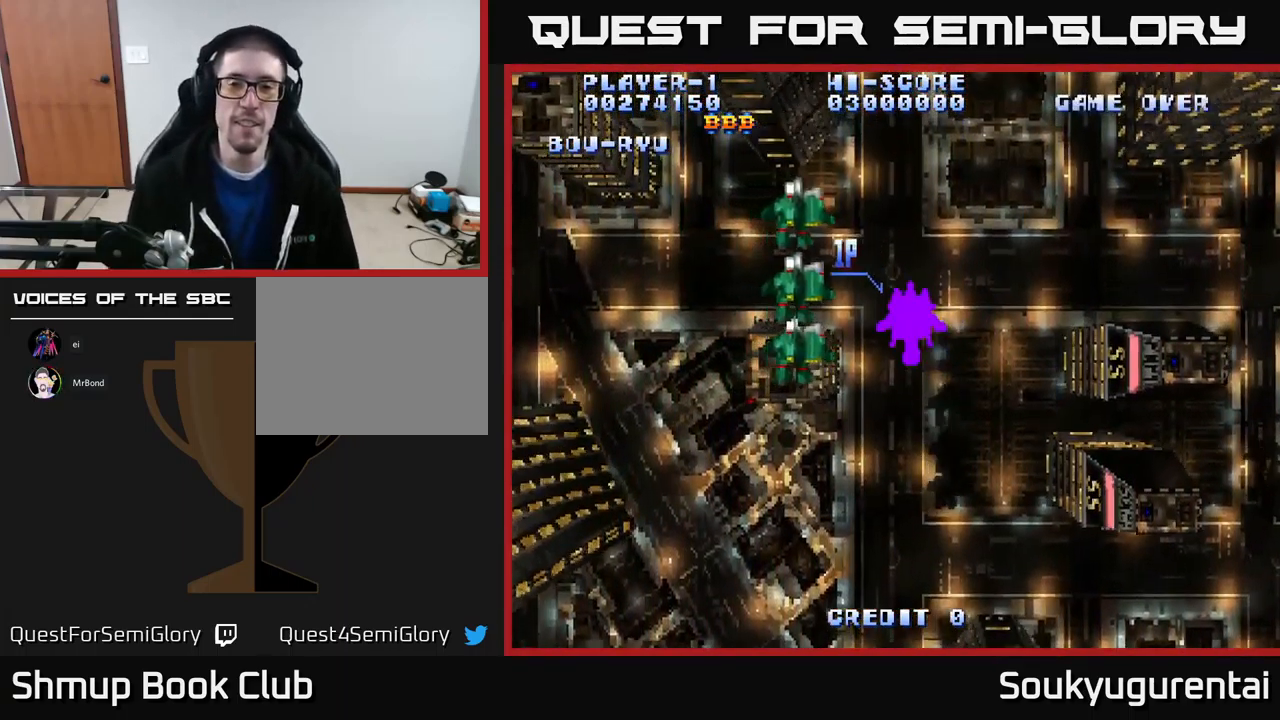
{"dt_ms": 816, "buttons": [], "left_stick": "center", "right_stick": "center", "events": [[133, "DPAD_LEFT", "up"], [317, "DPAD_RIGHT", "down"], [400, "DPAD_RIGHT", "up"]]}
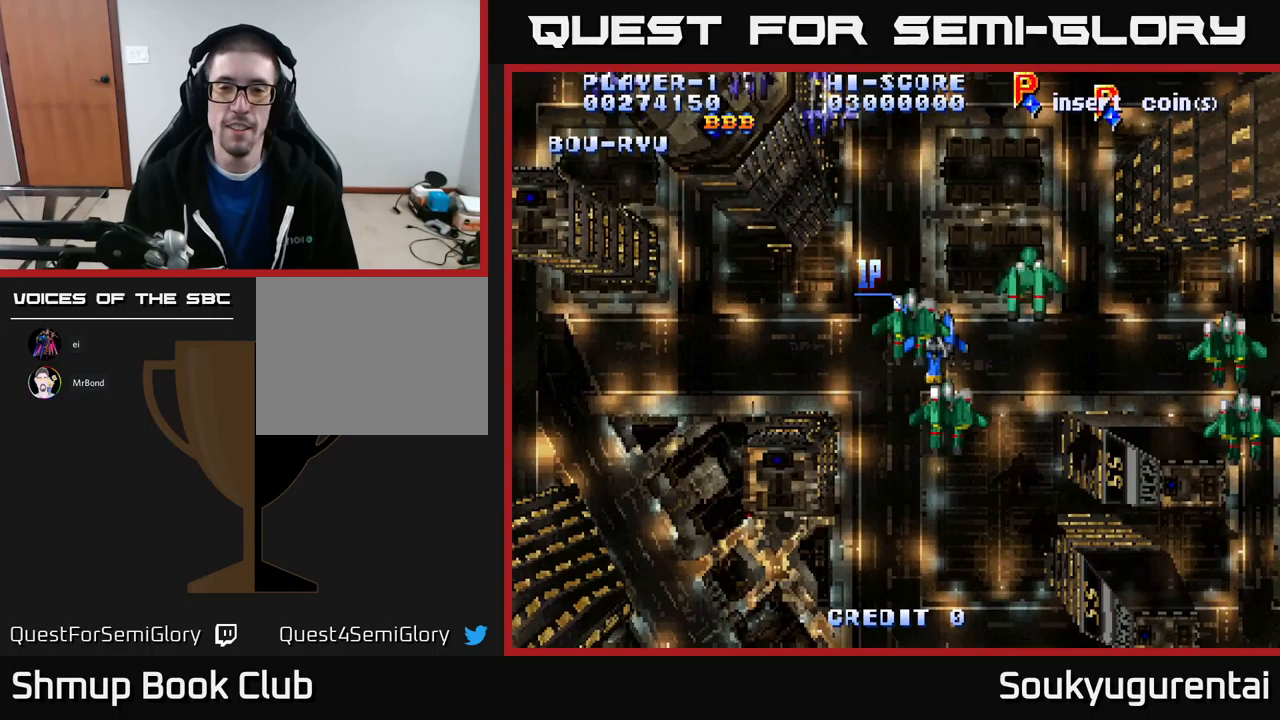
{"dt_ms": 750, "buttons": ["DPAD_DOWN"], "left_stick": "center", "right_stick": "center", "events": [[533, "DPAD_DOWN", "down"], [617, "DPAD_RIGHT", "down"], [750, "DPAD_RIGHT", "up"]]}
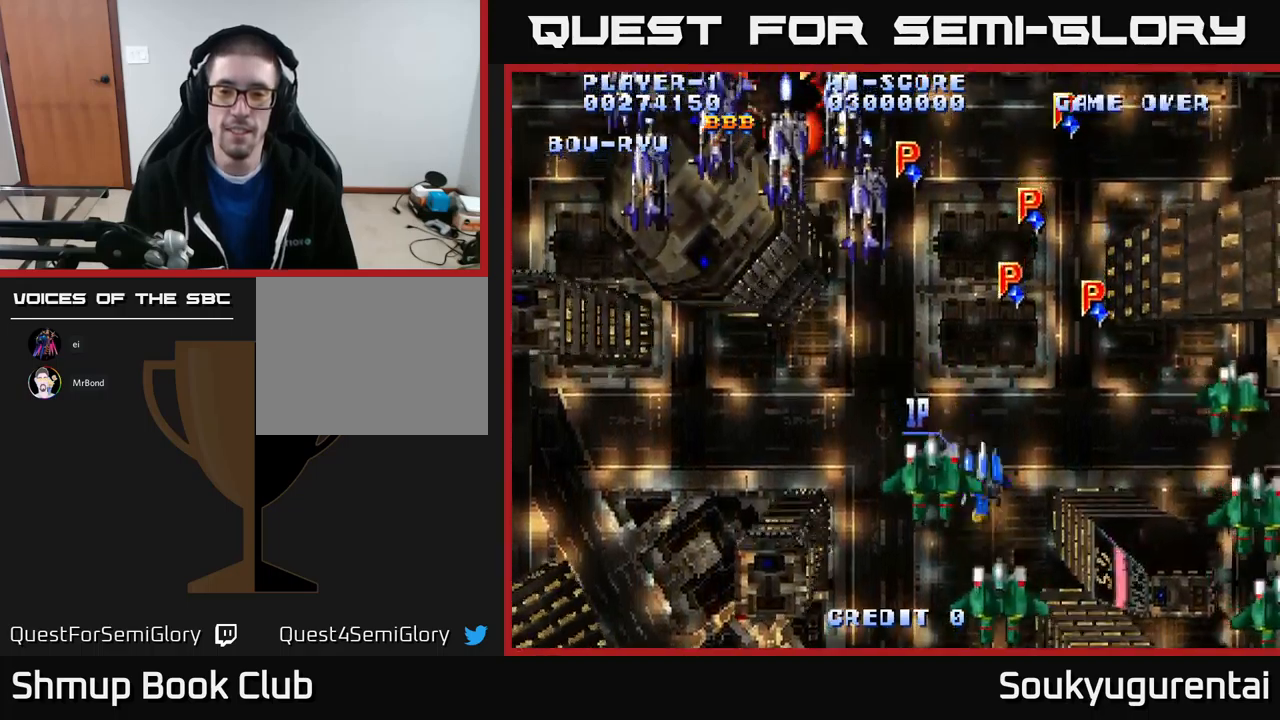
{"dt_ms": 500, "buttons": ["DPAD_UP", "DPAD_LEFT"], "left_stick": "center", "right_stick": "center", "events": [[100, "DPAD_RIGHT", "down"], [150, "DPAD_DOWN", "up"], [150, "DPAD_RIGHT", "up"], [183, "DPAD_LEFT", "down"], [233, "DPAD_UP", "down"]]}
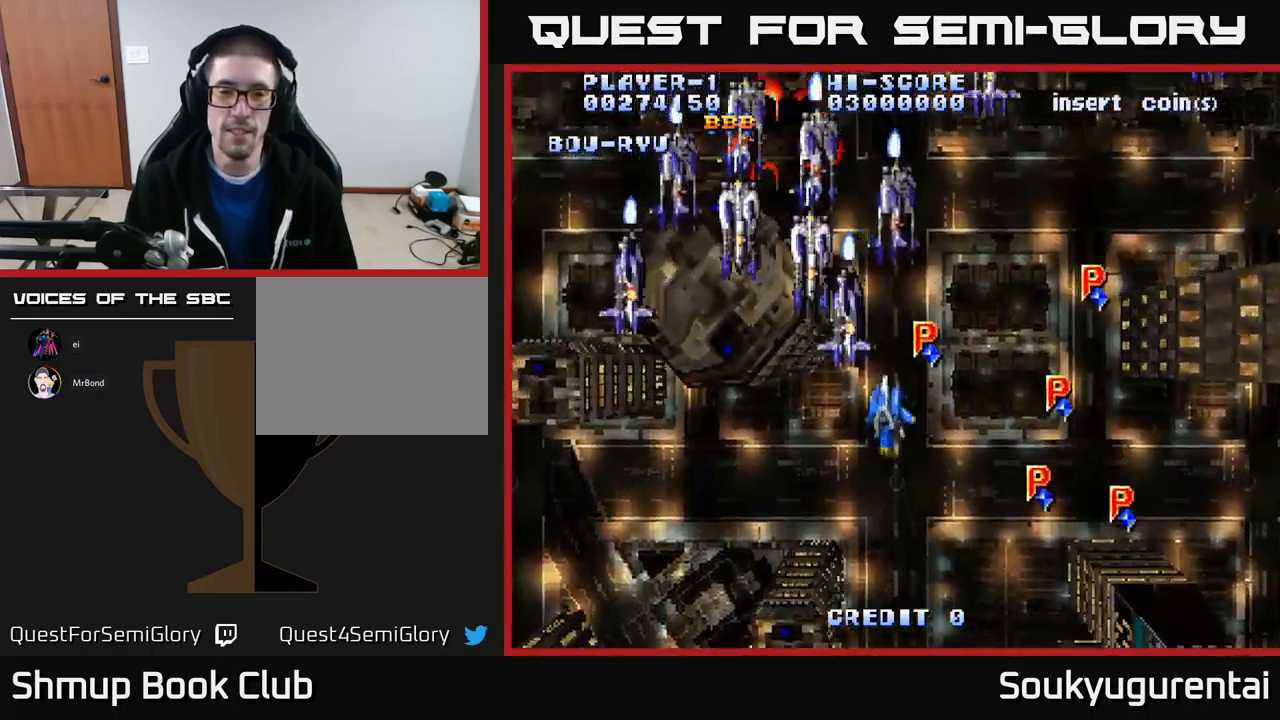
{"dt_ms": 500, "buttons": ["DPAD_UP", "DPAD_LEFT"], "left_stick": "center", "right_stick": "center", "events": [[133, "DPAD_LEFT", "up"], [150, "DPAD_LEFT", "down"]]}
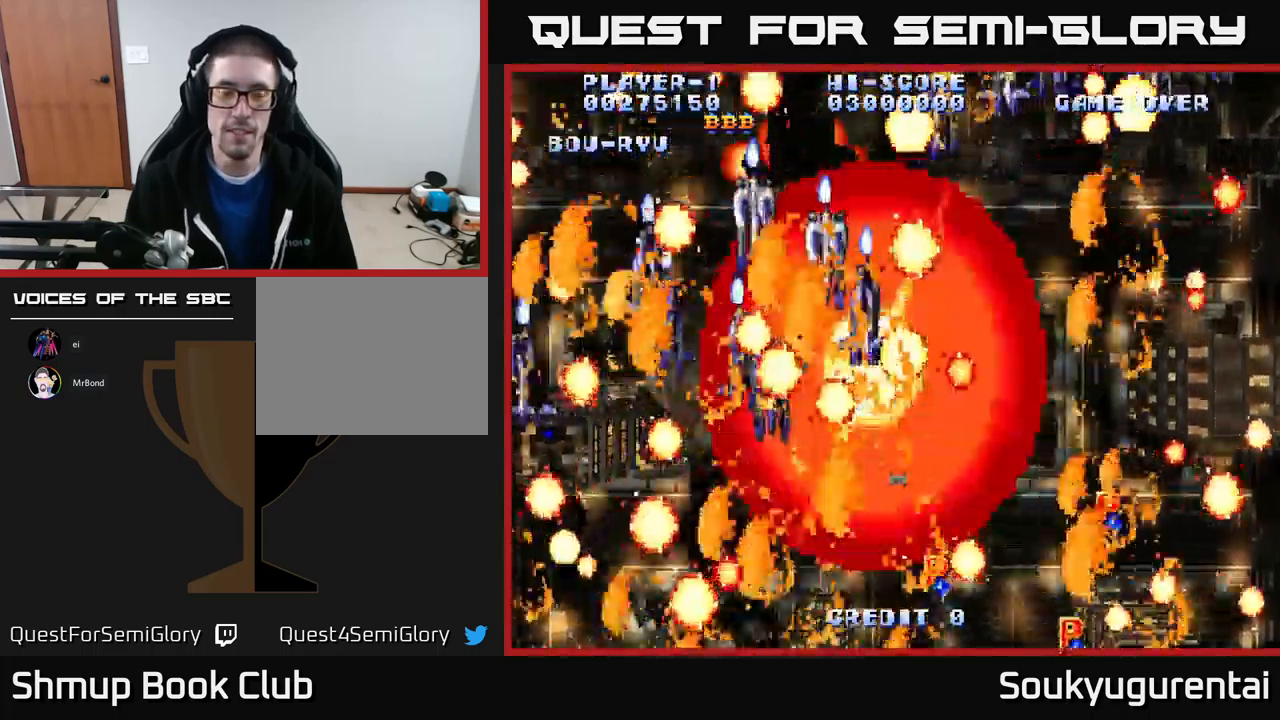
{"dt_ms": 500, "buttons": ["A"], "left_stick": "center", "right_stick": "center", "events": [[50, "DPAD_UP", "up"], [83, "DPAD_LEFT", "up"], [483, "A", "down"]]}
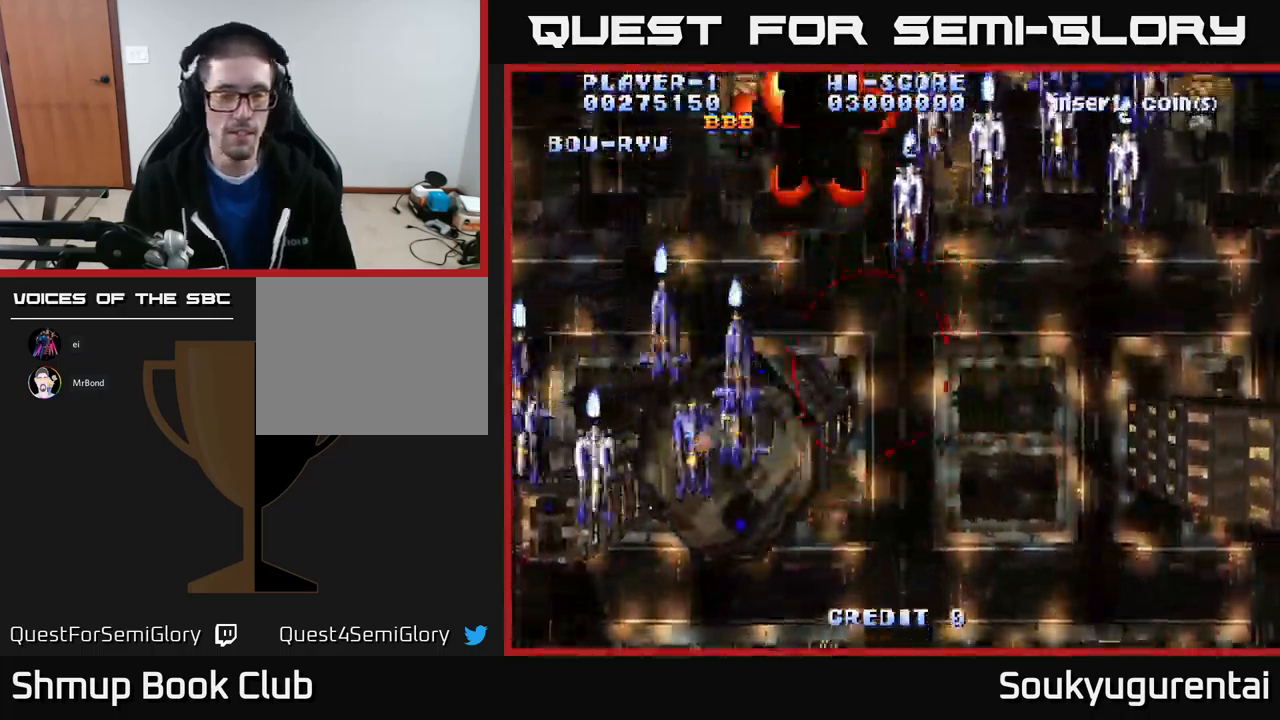
{"dt_ms": 500, "buttons": ["A", "X"], "left_stick": "center", "right_stick": "center", "events": [[83, "A", "up"], [150, "A", "down"], [267, "A", "up"], [367, "A", "down"], [367, "X", "down"]]}
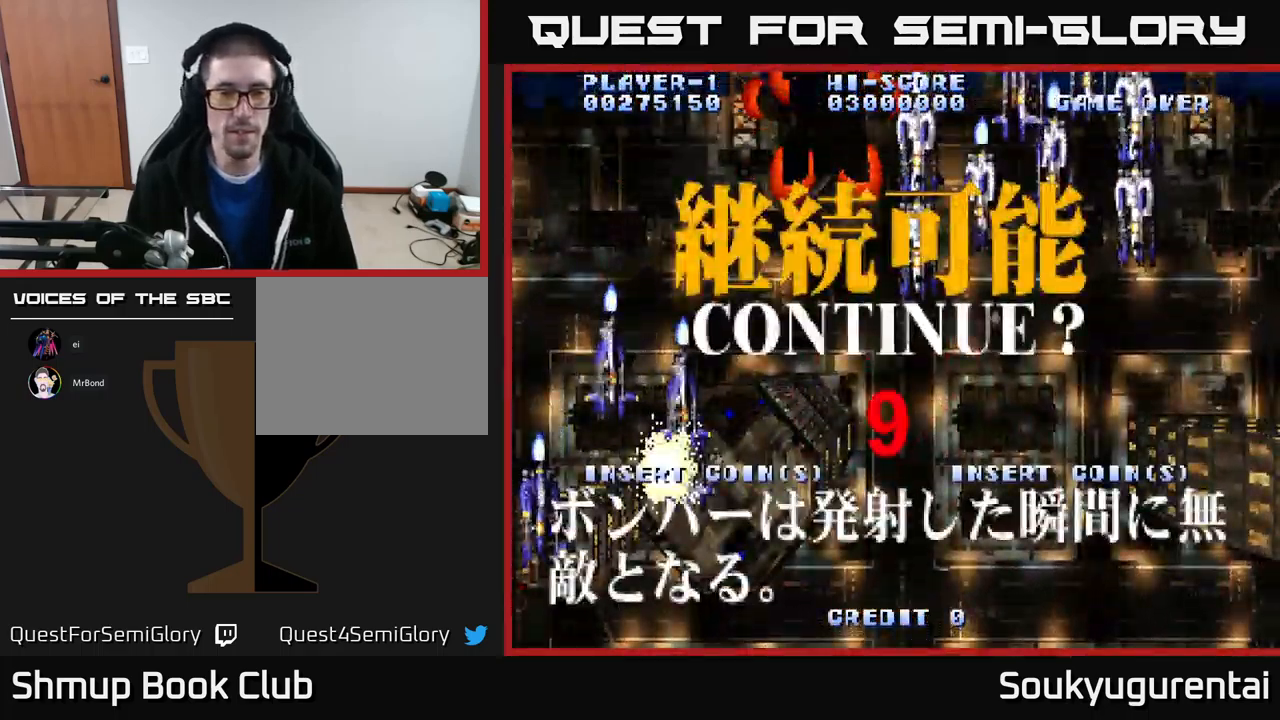
{"dt_ms": 500, "buttons": ["A", "X"], "left_stick": "center", "right_stick": "center", "events": [[33, "X", "up"], [100, "X", "down"], [133, "A", "up"], [167, "A", "down"], [217, "X", "up"], [283, "X", "down"], [317, "A", "up"], [350, "A", "down"], [383, "X", "up"], [467, "X", "down"]]}
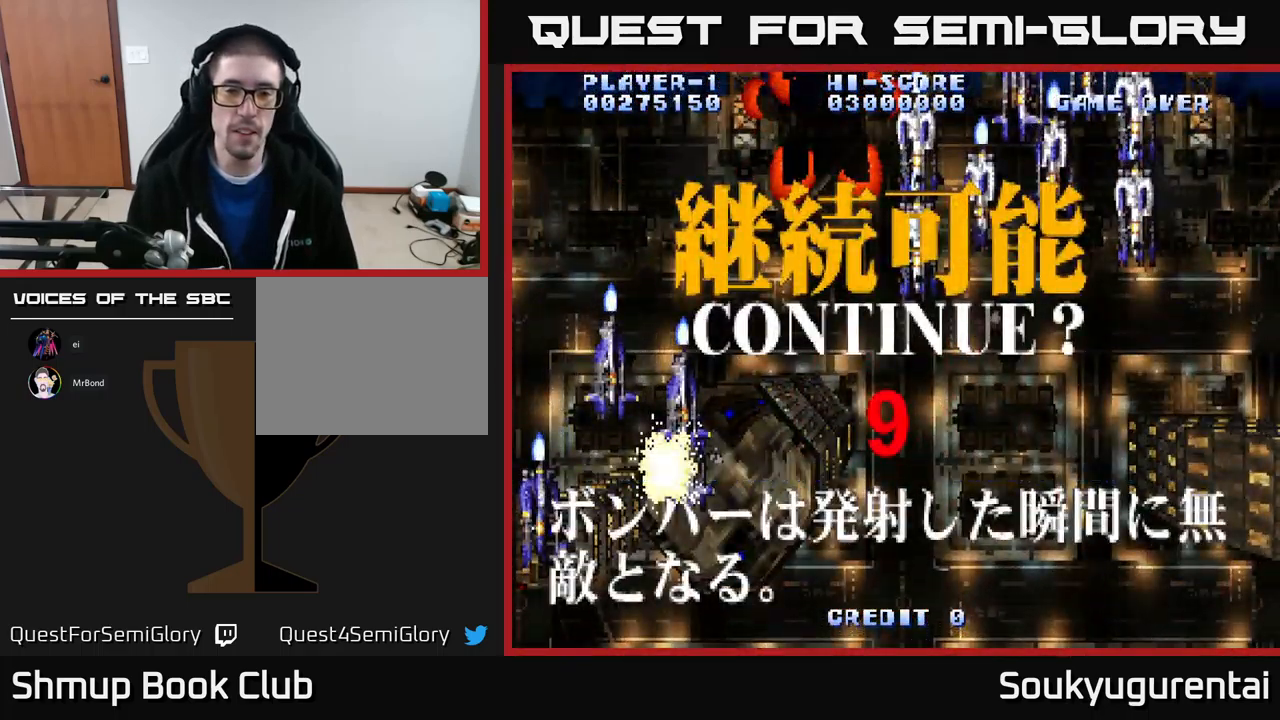
{"dt_ms": 500, "buttons": ["A", "X"], "left_stick": "center", "right_stick": "center", "events": [[100, "X", "up"], [150, "A", "up"], [167, "X", "down"], [183, "A", "down"], [283, "X", "up"], [367, "A", "up"], [383, "X", "down"], [483, "A", "down"]]}
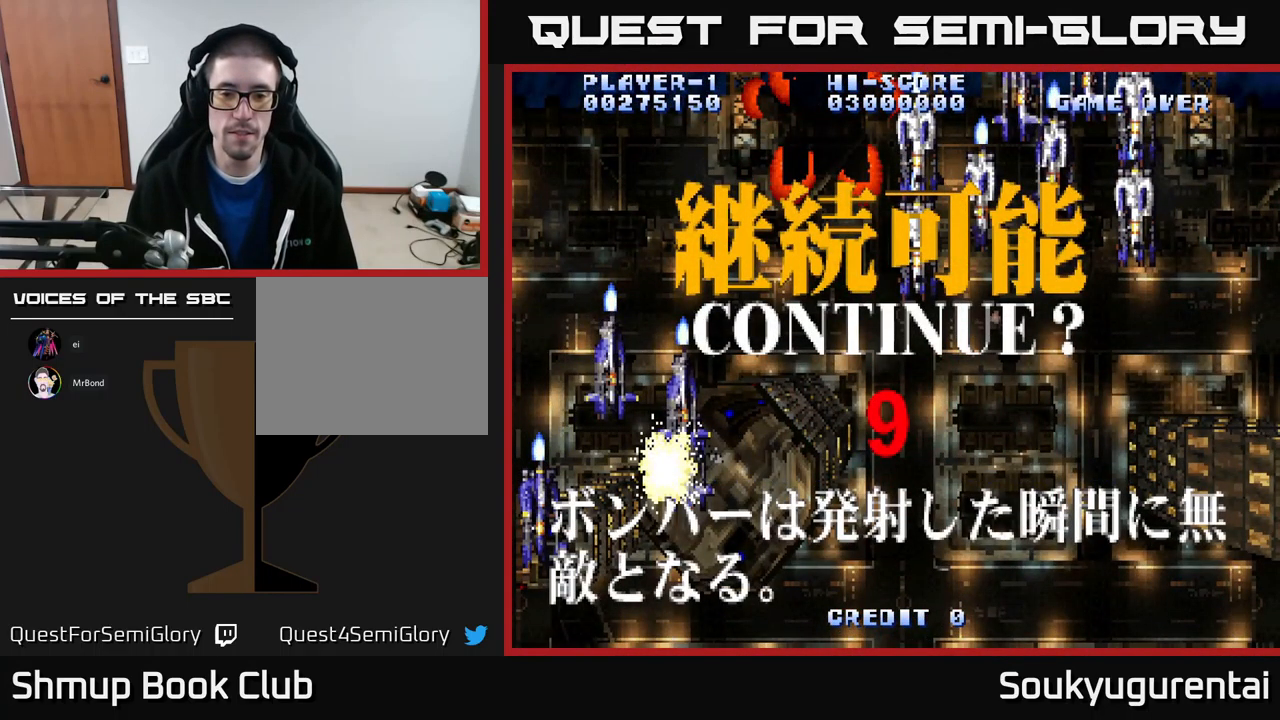
{"dt_ms": 500, "buttons": ["A"], "left_stick": "center", "right_stick": "center", "events": [[33, "X", "up"], [67, "X", "down"], [133, "Y", "down"], [167, "Y", "up"], [217, "A", "up"], [250, "X", "up"], [367, "A", "down"], [383, "X", "down"], [500, "X", "up"]]}
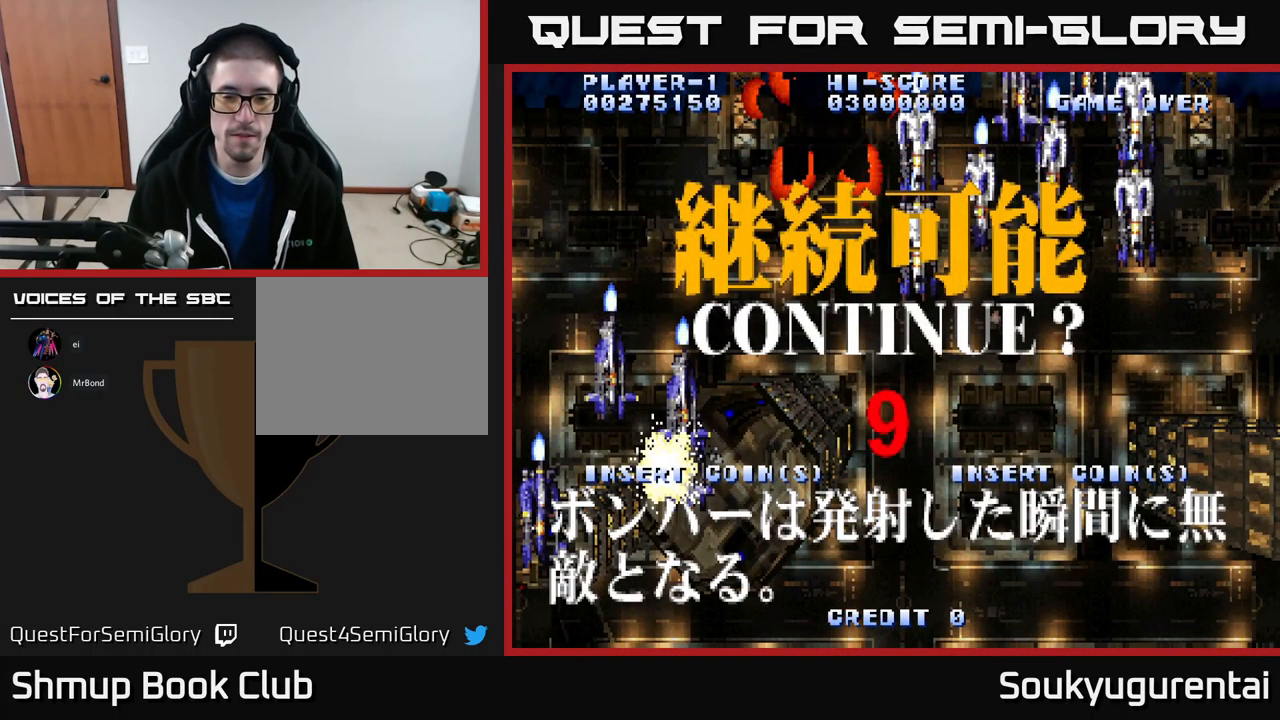
{"dt_ms": 500, "buttons": ["X"], "left_stick": "center", "right_stick": "center", "events": [[17, "A", "up"], [50, "A", "down"], [67, "X", "down"], [167, "X", "up"], [183, "A", "up"], [267, "A", "down"], [267, "X", "down"], [367, "X", "up"], [433, "X", "down"], [450, "A", "up"]]}
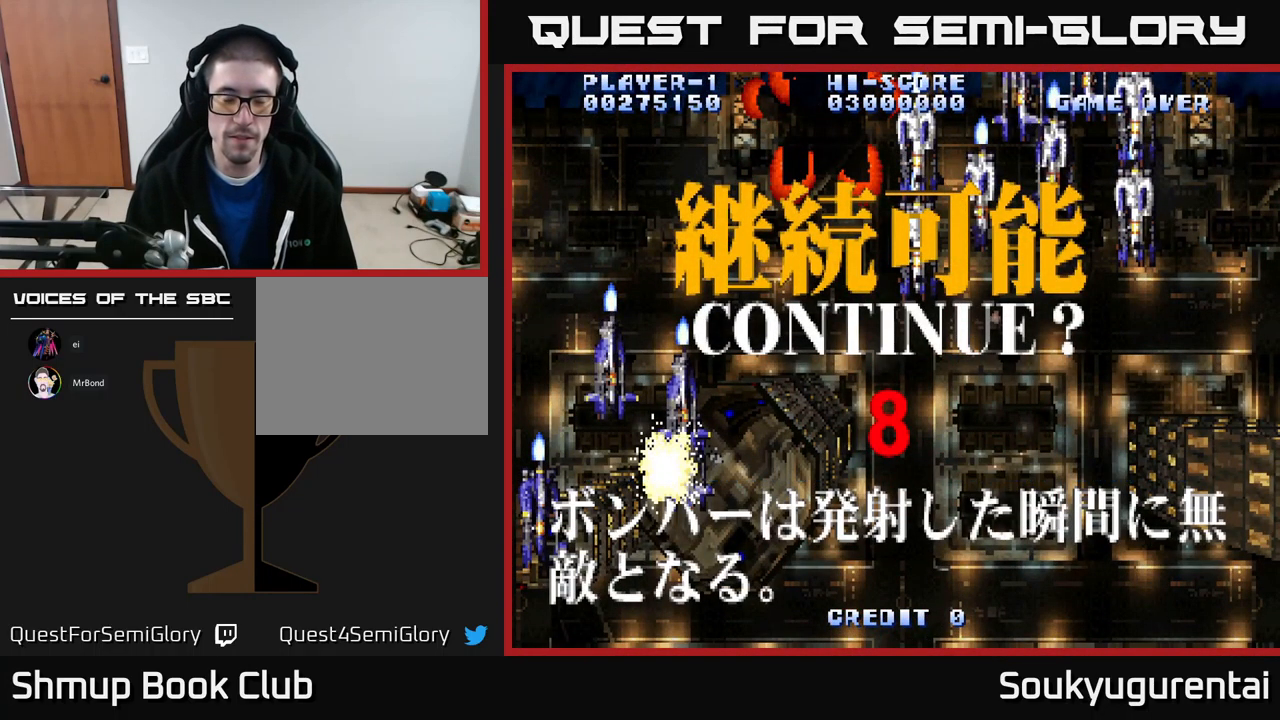
{"dt_ms": 500, "buttons": ["A"], "left_stick": "center", "right_stick": "center", "events": [[33, "A", "down"], [50, "X", "up"], [150, "X", "down"], [183, "A", "up"], [233, "A", "down"], [267, "X", "up"], [334, "X", "down"], [350, "A", "up"], [400, "A", "down"], [450, "X", "up"]]}
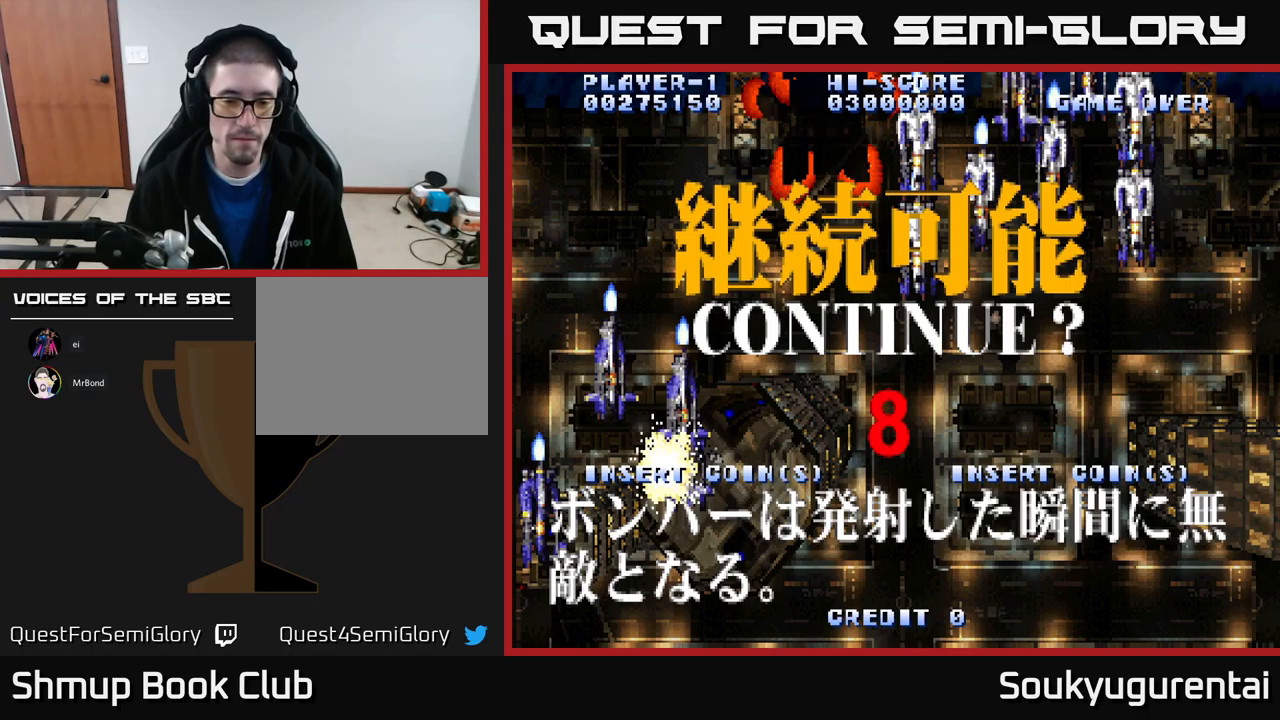
{"dt_ms": 500, "buttons": ["X"], "left_stick": "center", "right_stick": "center", "events": [[34, "X", "down"], [150, "X", "up"], [217, "X", "down"], [350, "X", "up"], [434, "X", "down"], [484, "A", "up"]]}
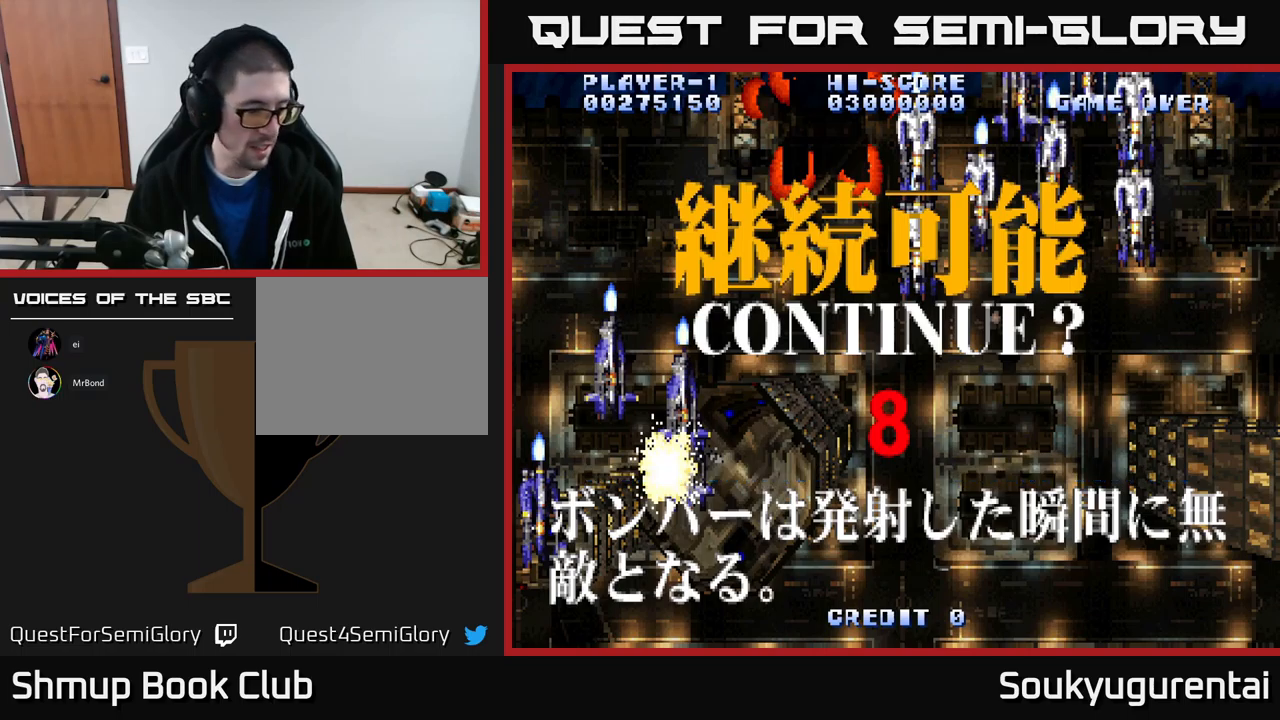
{"dt_ms": 500, "buttons": [], "left_stick": "center", "right_stick": "center", "events": [[17, "A", "down"], [67, "X", "up"], [117, "X", "down"], [217, "X", "up"], [300, "A", "up"]]}